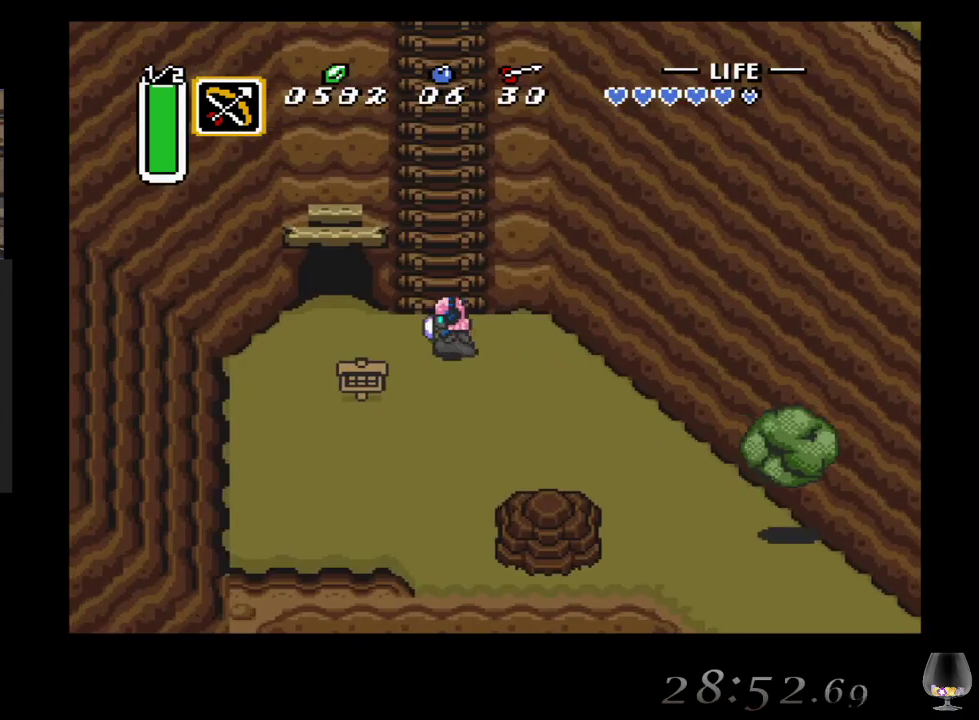
Gameplay with a controller (PlayStation layout); each line is a JSON object with the inputs held at the frame after it. "events" lists button and stick changes between this image and that frame as [ms after this image, input, new state], when the widget could be followed in between. Not read: L2 L3 R2 R3 right_stick.
{"buttons": [], "left_stick": "up", "events": []}
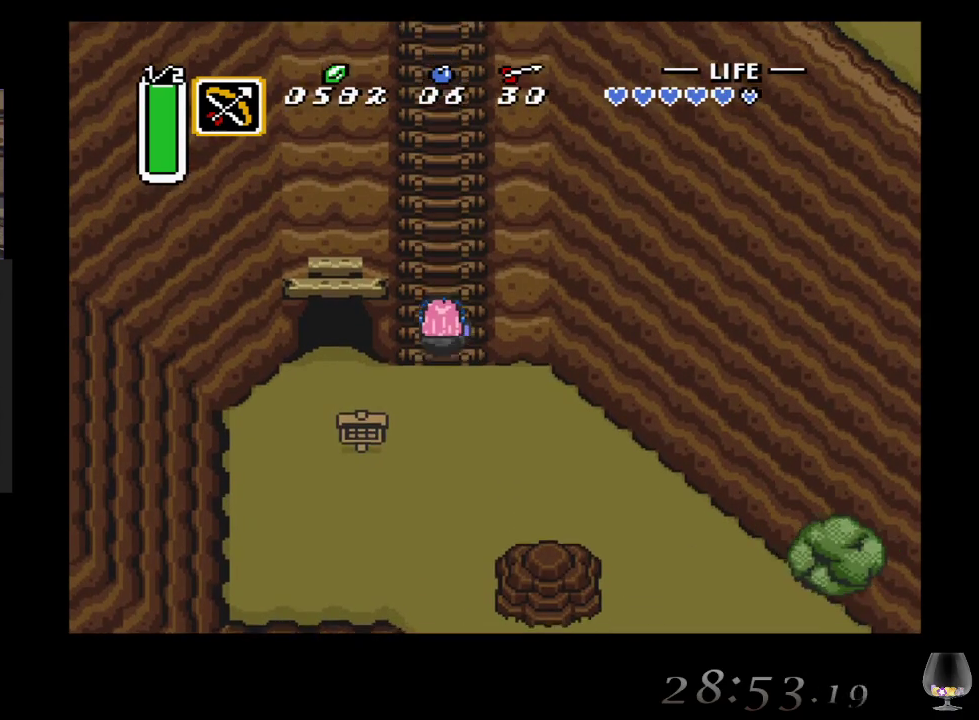
{"buttons": [], "left_stick": "up", "events": []}
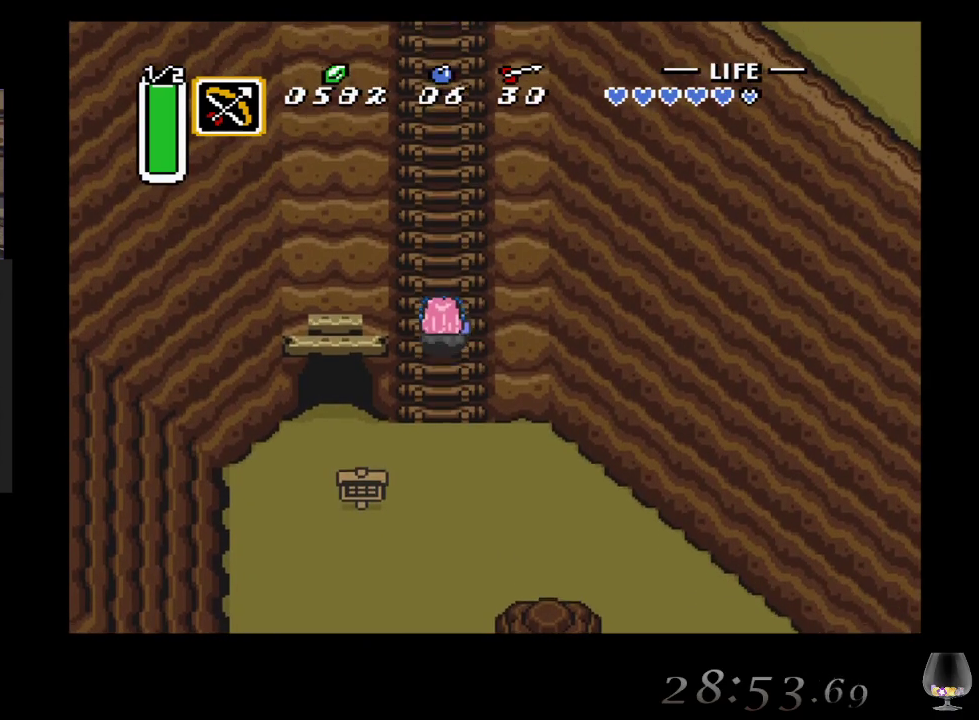
{"buttons": [], "left_stick": "up", "events": []}
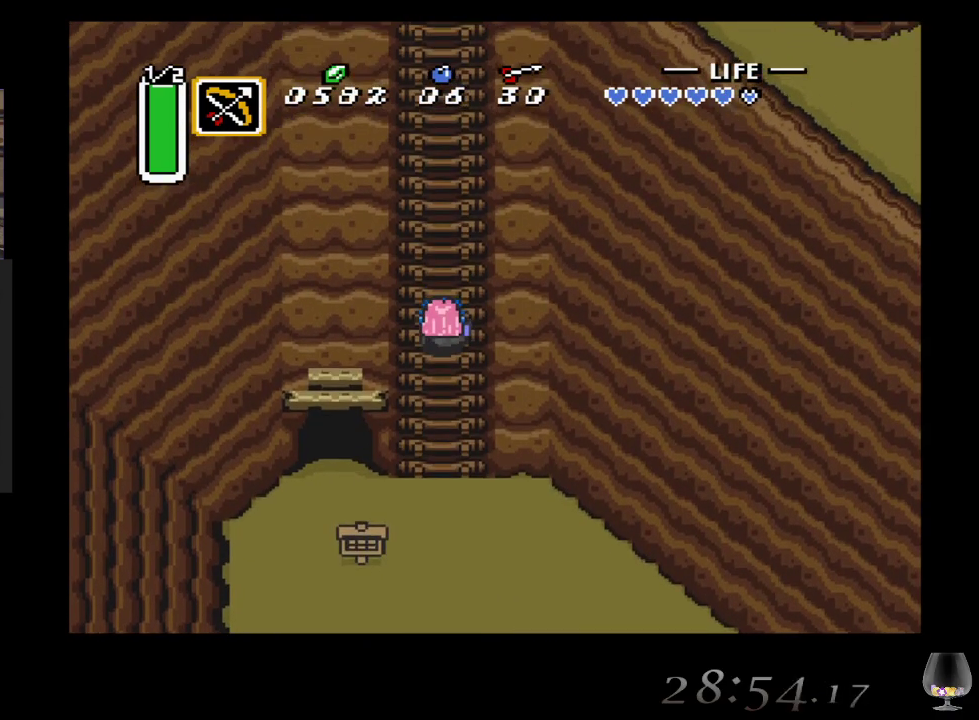
{"buttons": [], "left_stick": "up", "events": []}
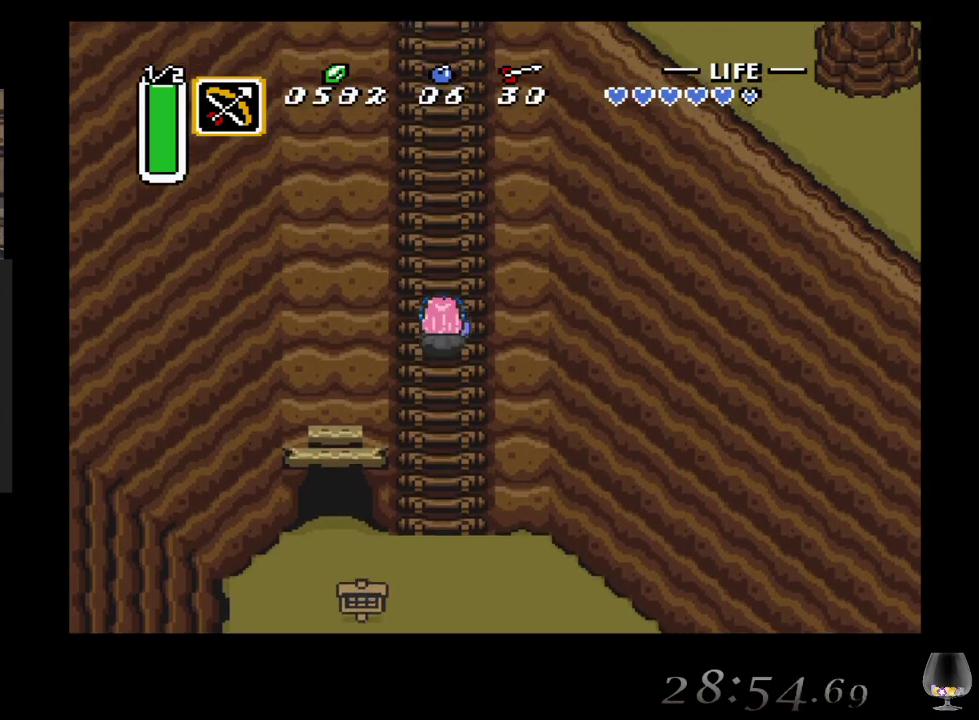
{"buttons": [], "left_stick": "up", "events": []}
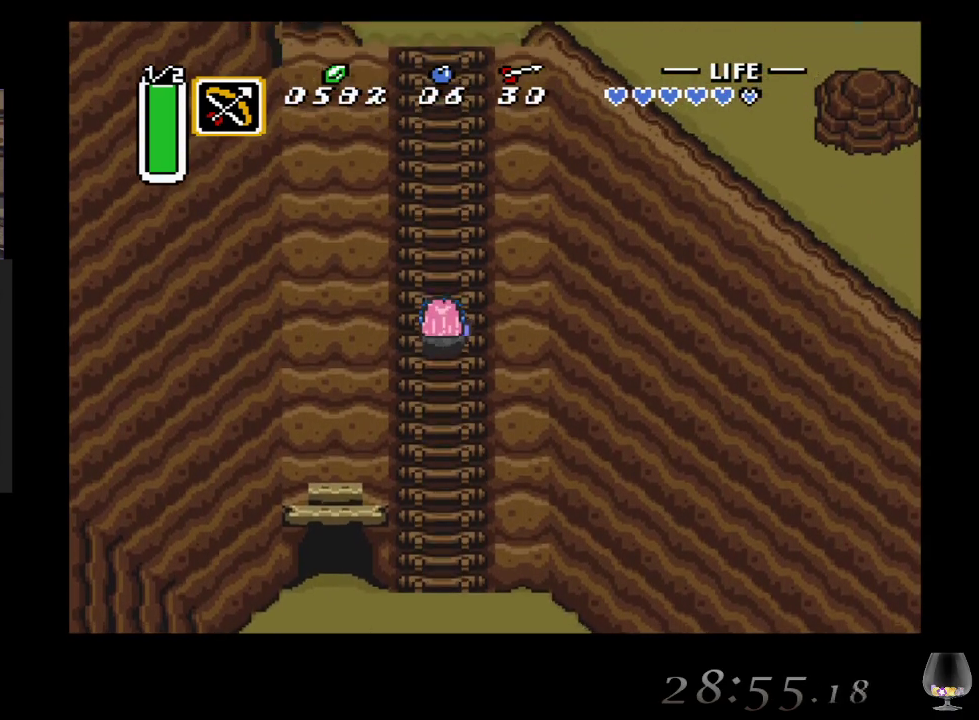
{"buttons": [], "left_stick": "up", "events": []}
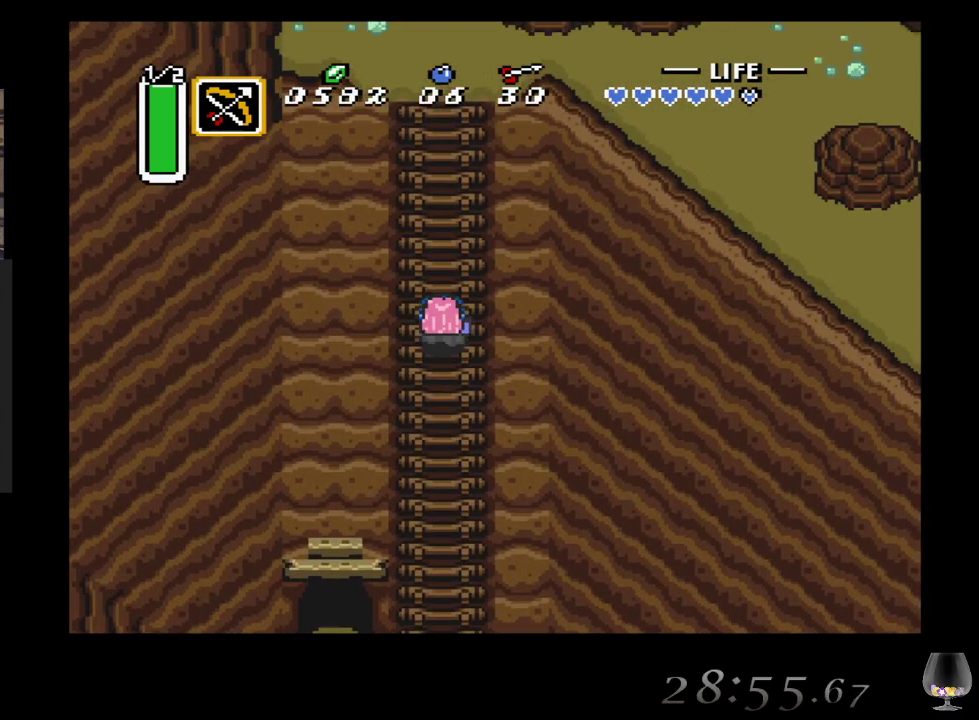
{"buttons": [], "left_stick": "up", "events": []}
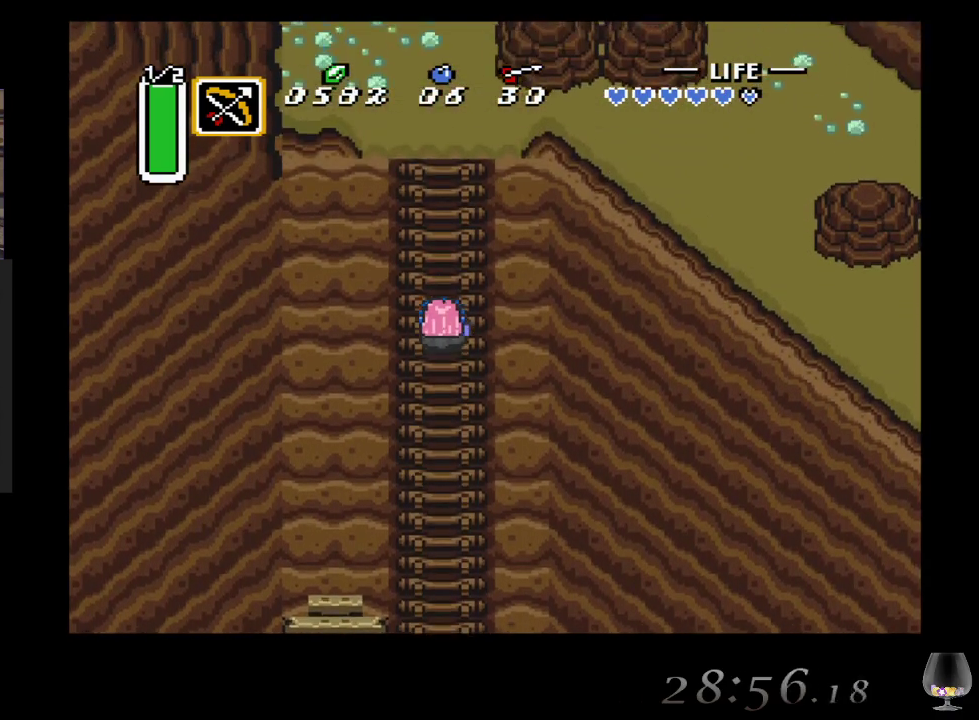
{"buttons": [], "left_stick": "up", "events": []}
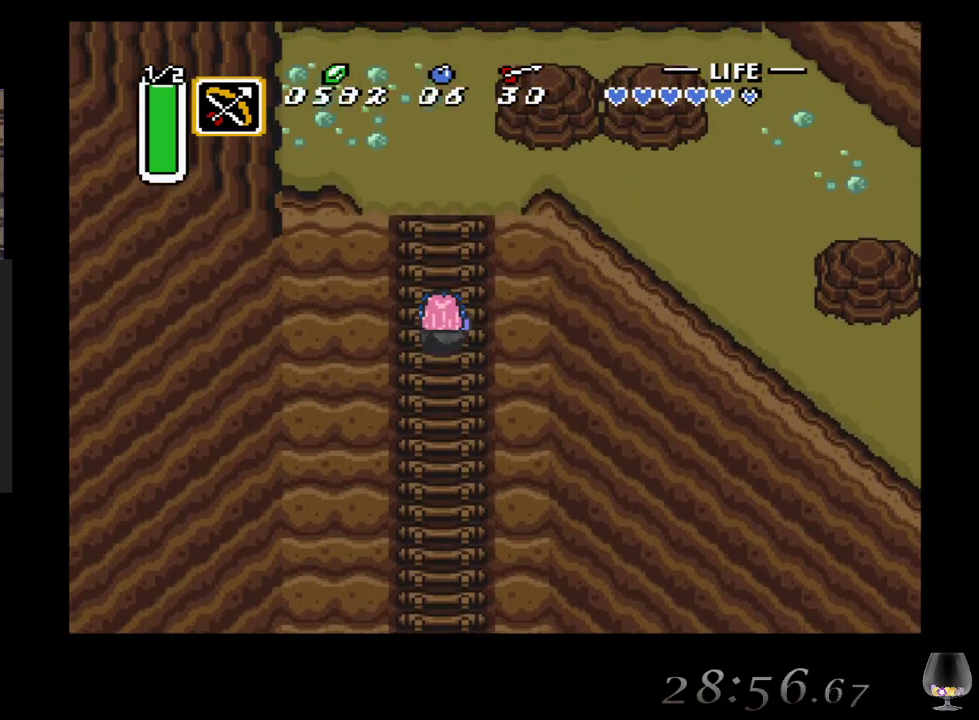
{"buttons": [], "left_stick": "up", "events": []}
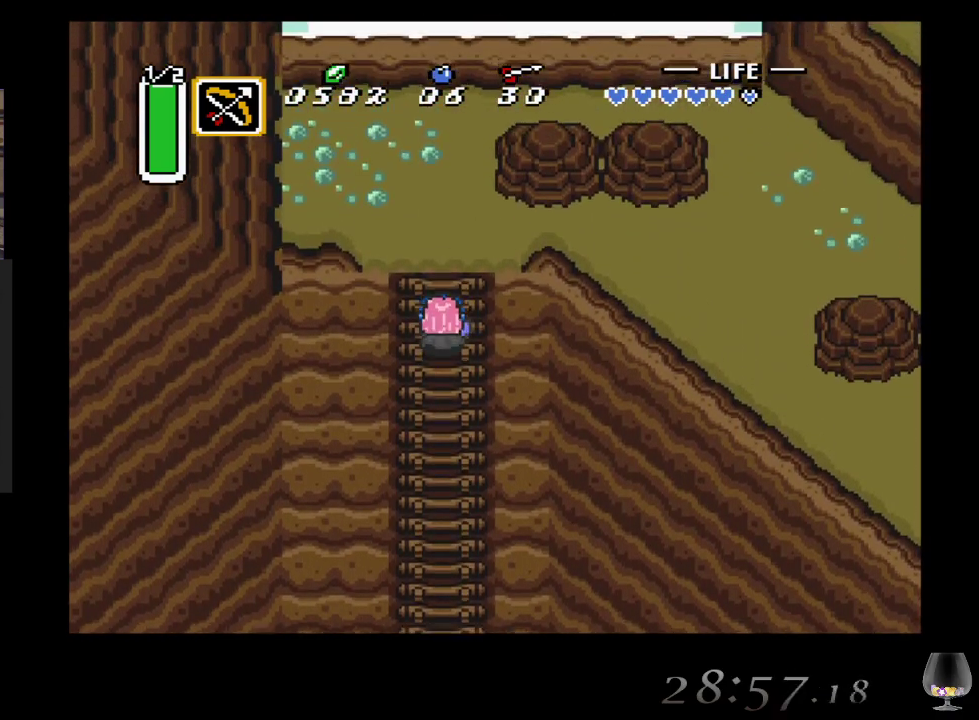
{"buttons": [], "left_stick": "up-right", "events": [[367, "left_stick", "up-right"]]}
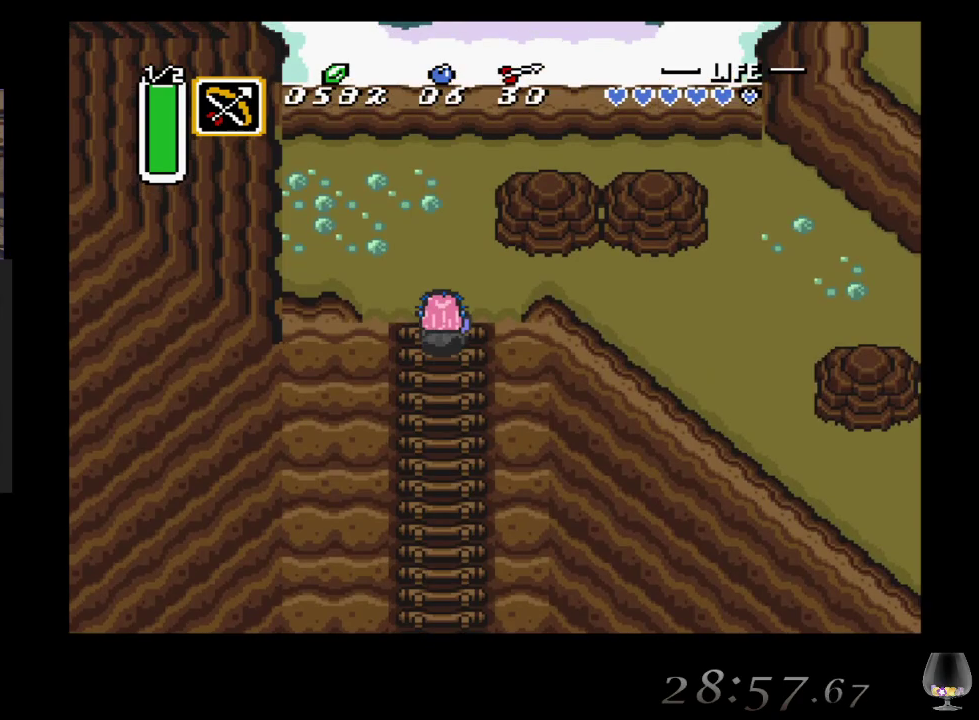
{"buttons": [], "left_stick": "right", "events": [[350, "left_stick", "right"]]}
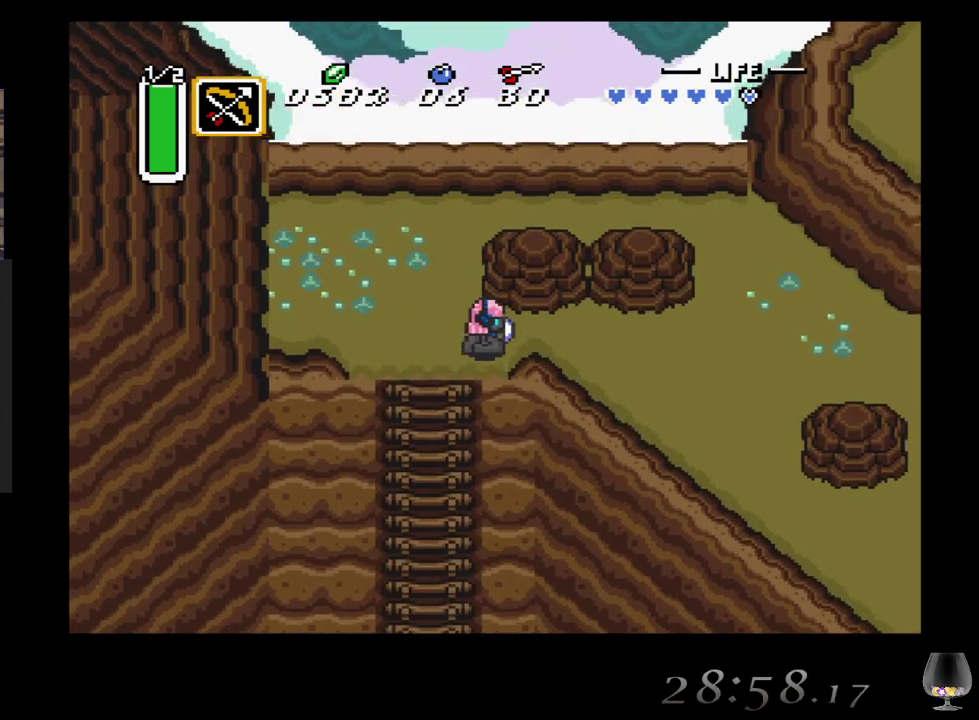
{"buttons": [], "left_stick": "right", "events": []}
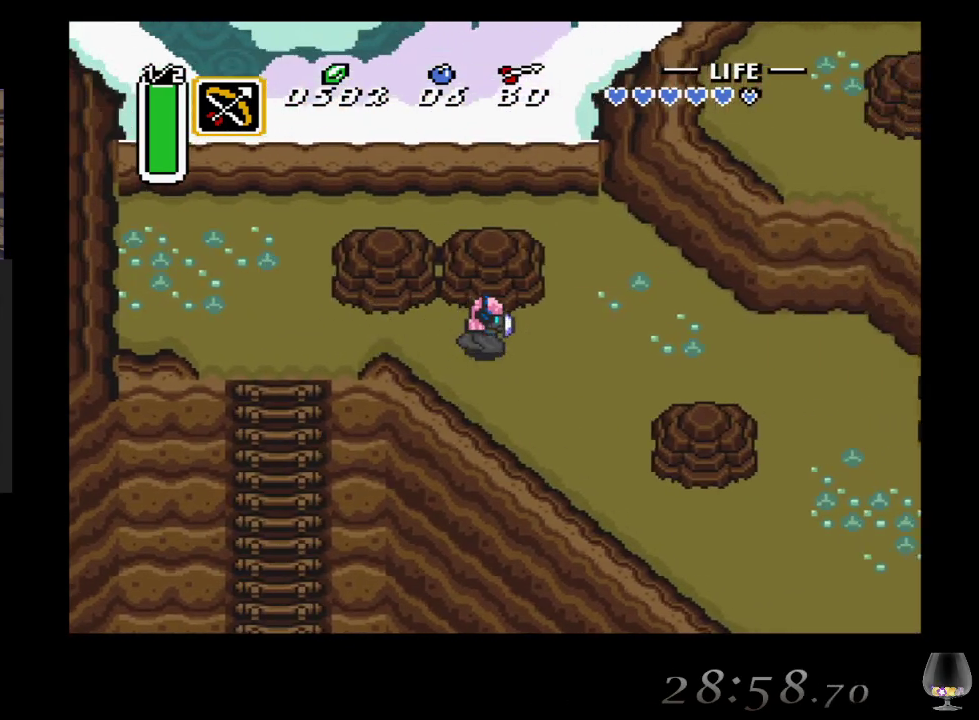
{"buttons": [], "left_stick": "right", "events": []}
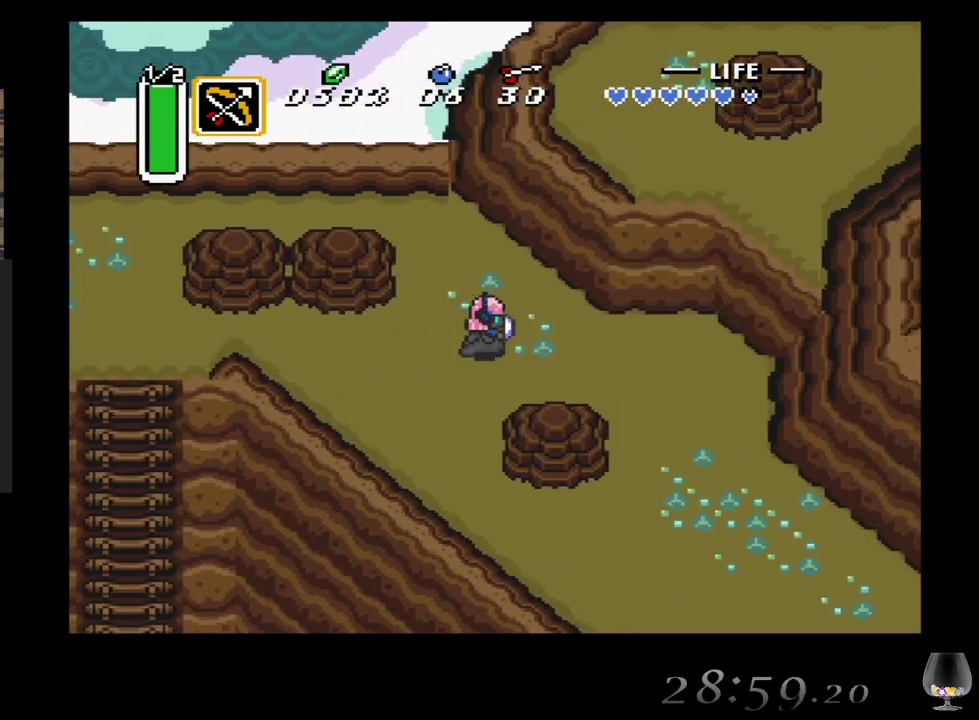
{"buttons": [], "left_stick": "down-right", "events": [[217, "left_stick", "down-right"]]}
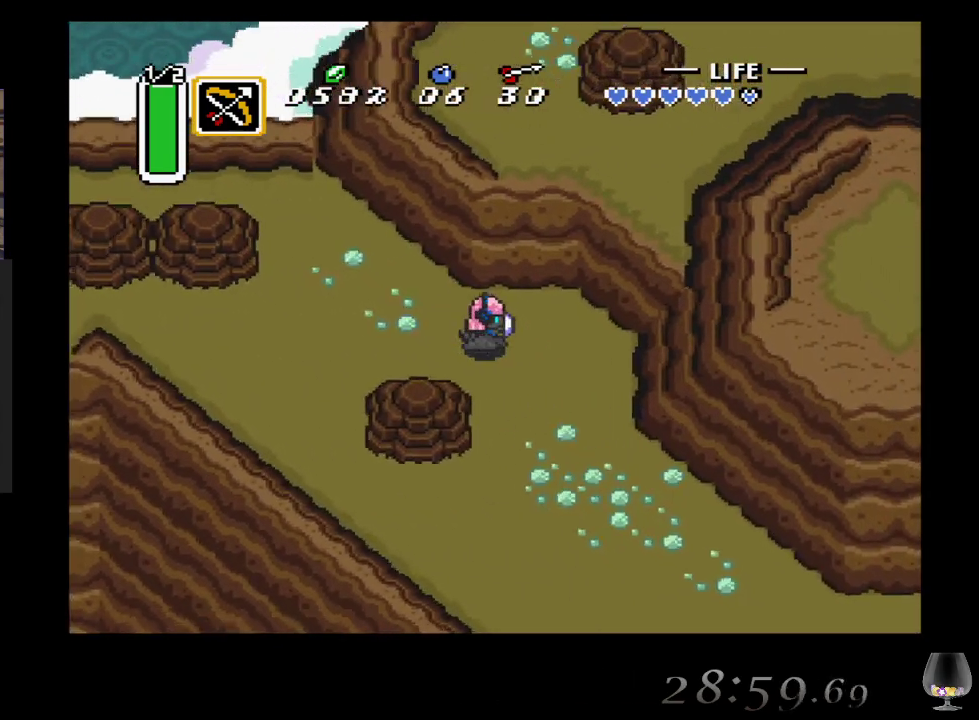
{"buttons": [], "left_stick": "down-right", "events": []}
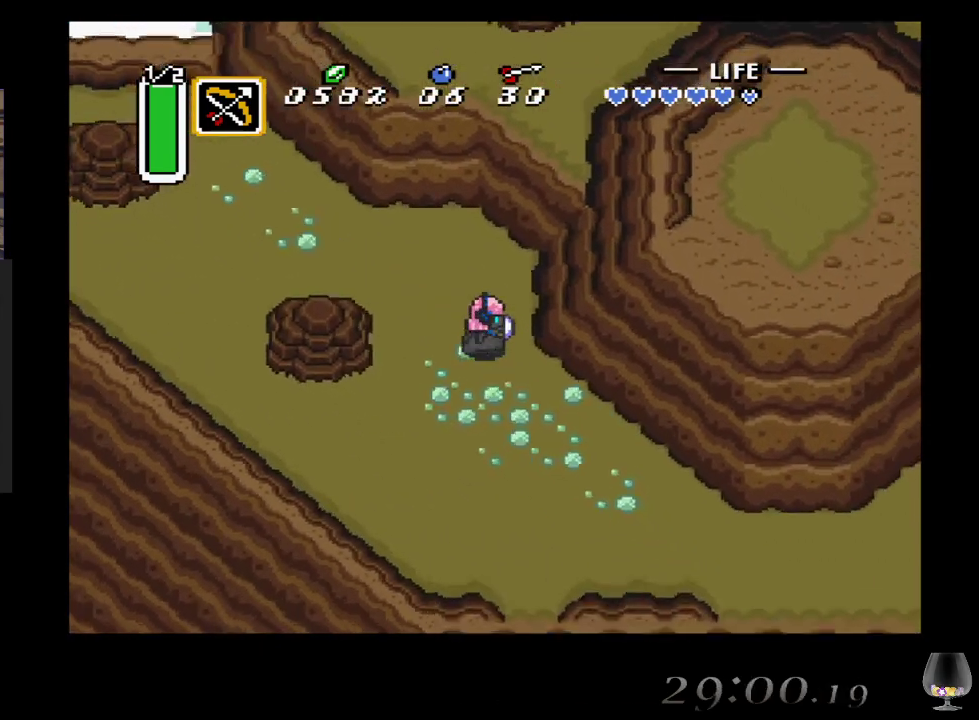
{"buttons": [], "left_stick": "down-right", "events": []}
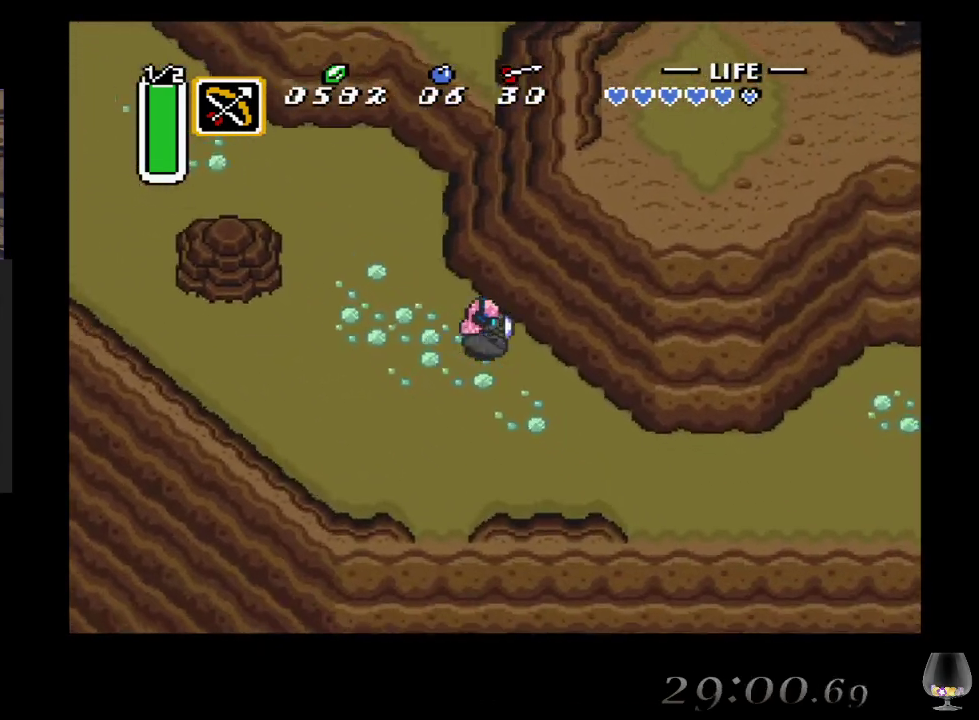
{"buttons": [], "left_stick": "down-right", "events": []}
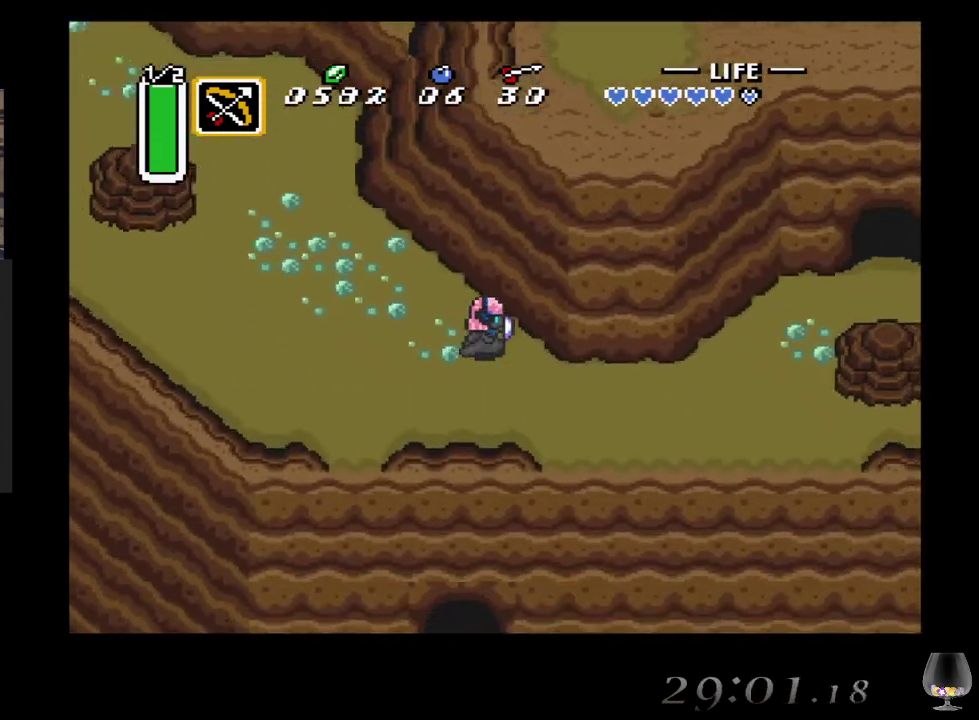
{"buttons": [], "left_stick": "right", "events": [[417, "left_stick", "right"]]}
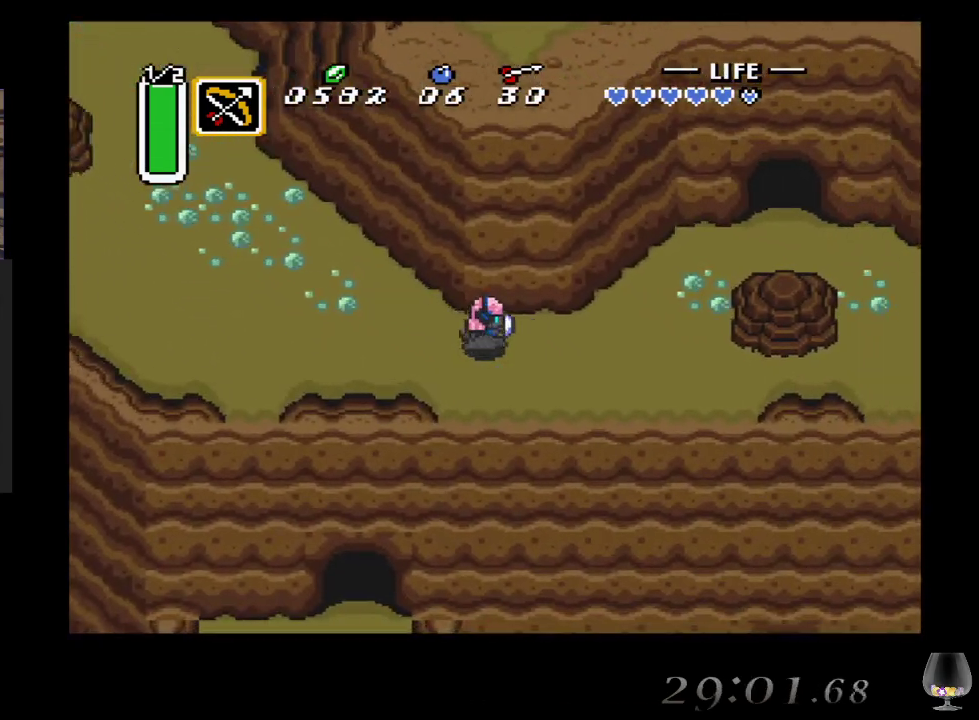
{"buttons": [], "left_stick": "up-right", "events": [[500, "left_stick", "up-right"]]}
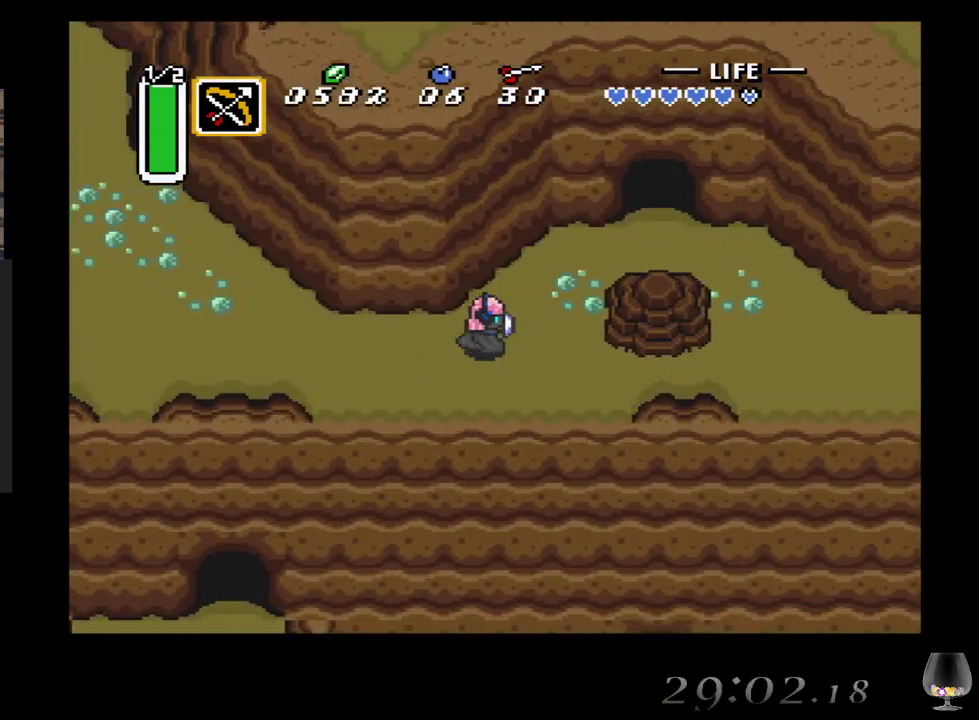
{"buttons": [], "left_stick": "up-right", "events": []}
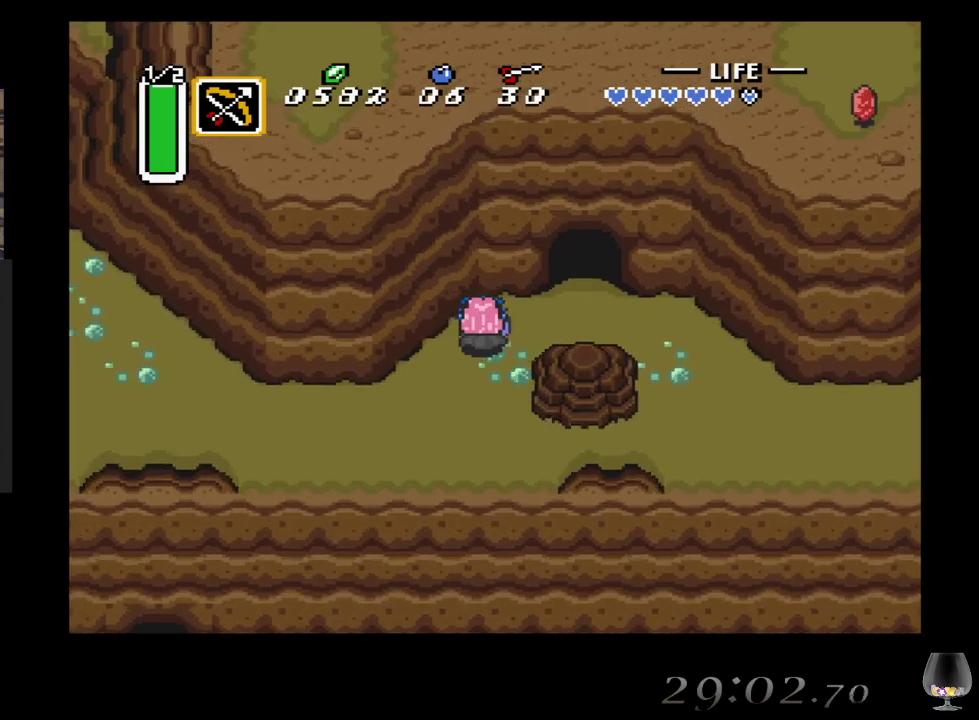
{"buttons": [], "left_stick": "up-right", "events": [[233, "left_stick", "up"], [333, "left_stick", "up-right"]]}
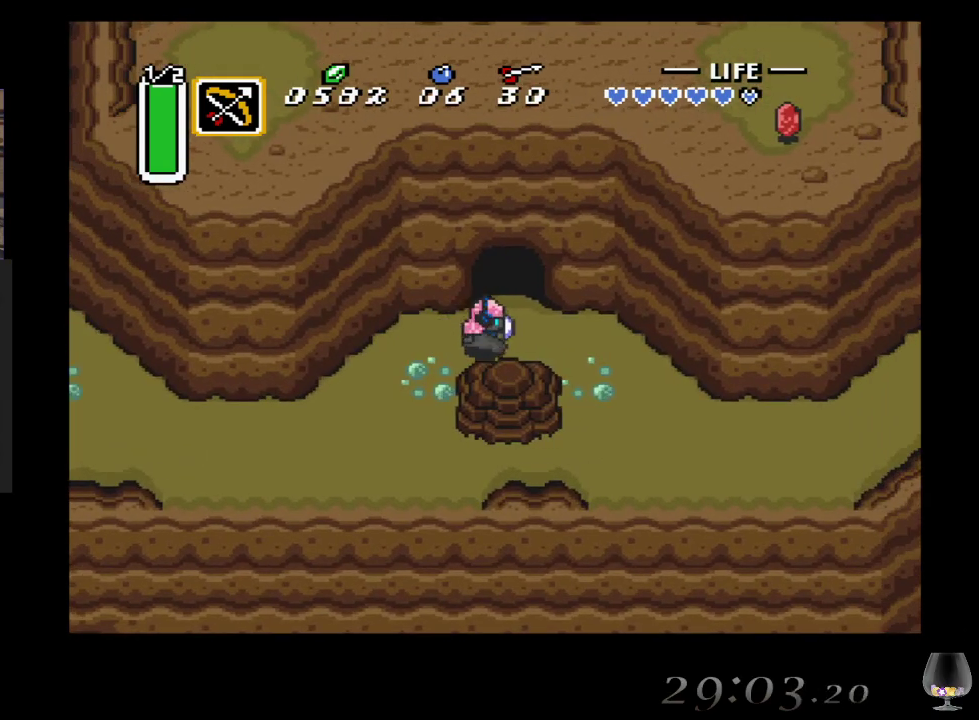
{"buttons": [], "left_stick": "up", "events": [[33, "left_stick", "up"], [367, "left_stick", "up-right"], [483, "left_stick", "up"]]}
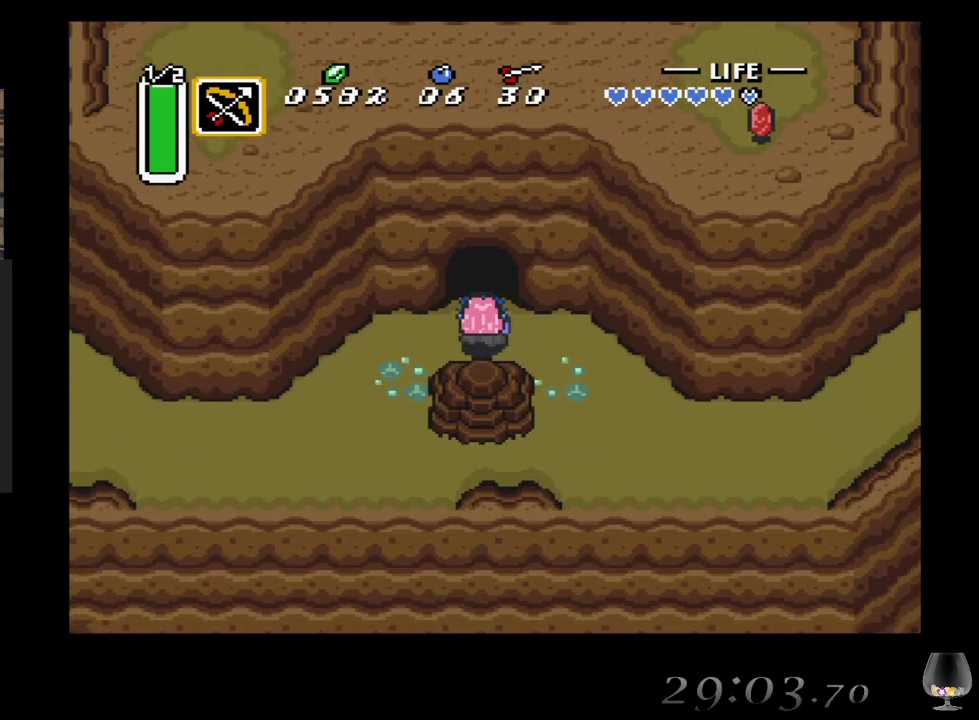
{"buttons": [], "left_stick": "up", "events": []}
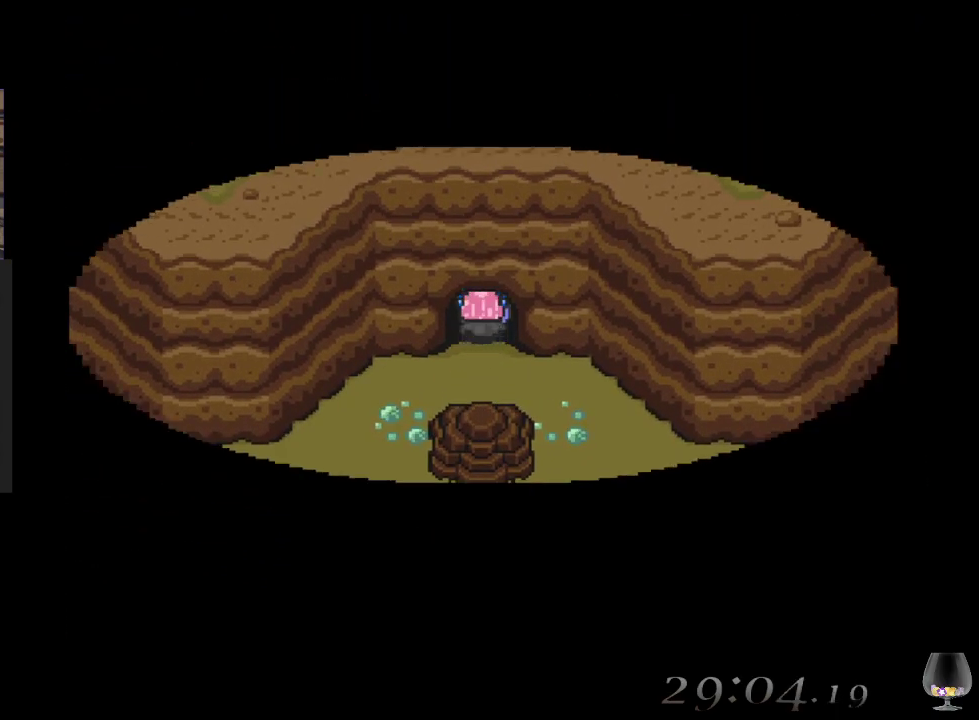
{"buttons": [], "left_stick": "center", "events": [[267, "left_stick", "center"]]}
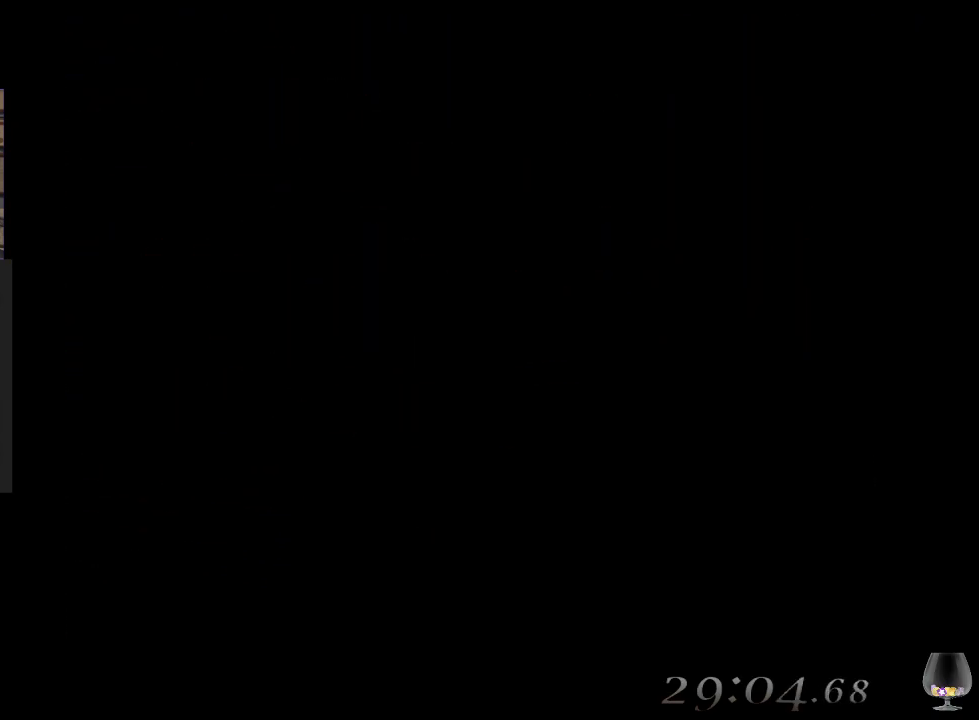
{"buttons": [], "left_stick": "center", "events": []}
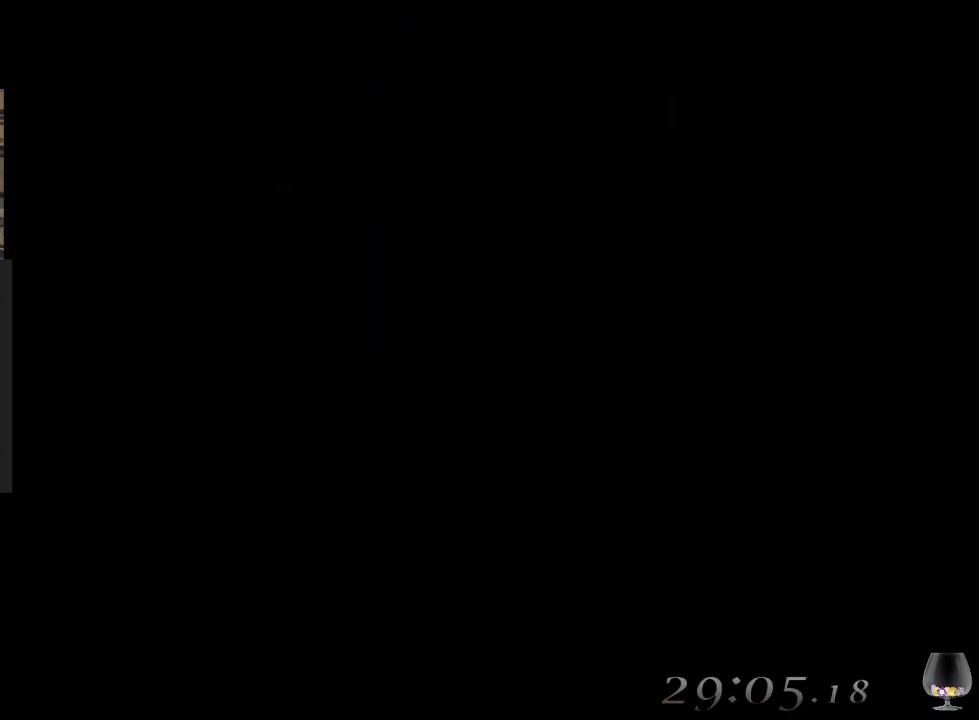
{"buttons": [], "left_stick": "center", "events": []}
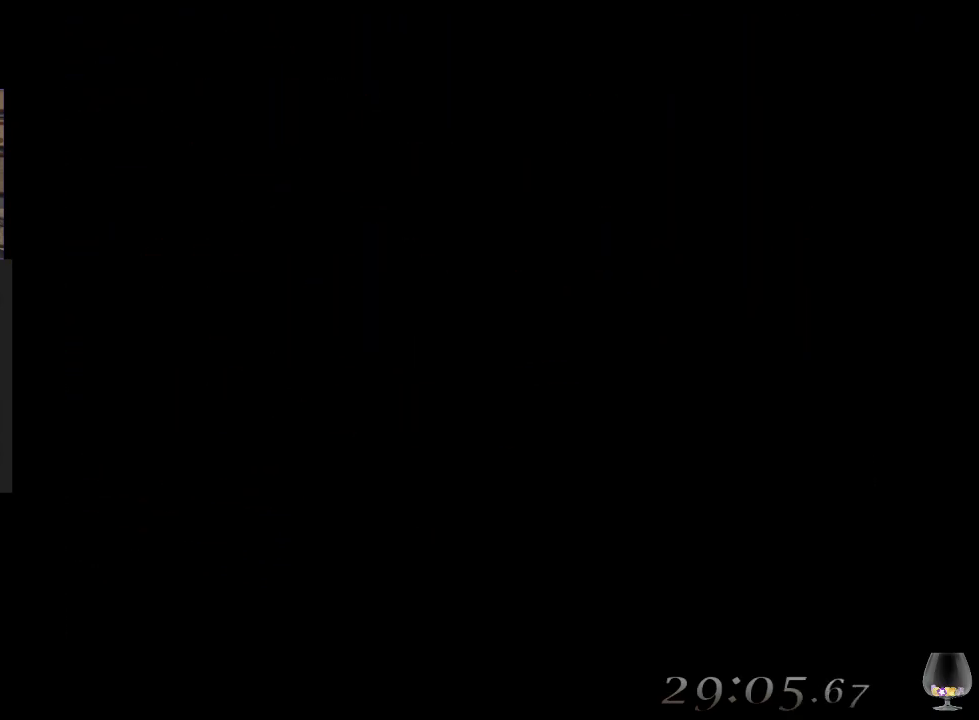
{"buttons": [], "left_stick": "center", "events": []}
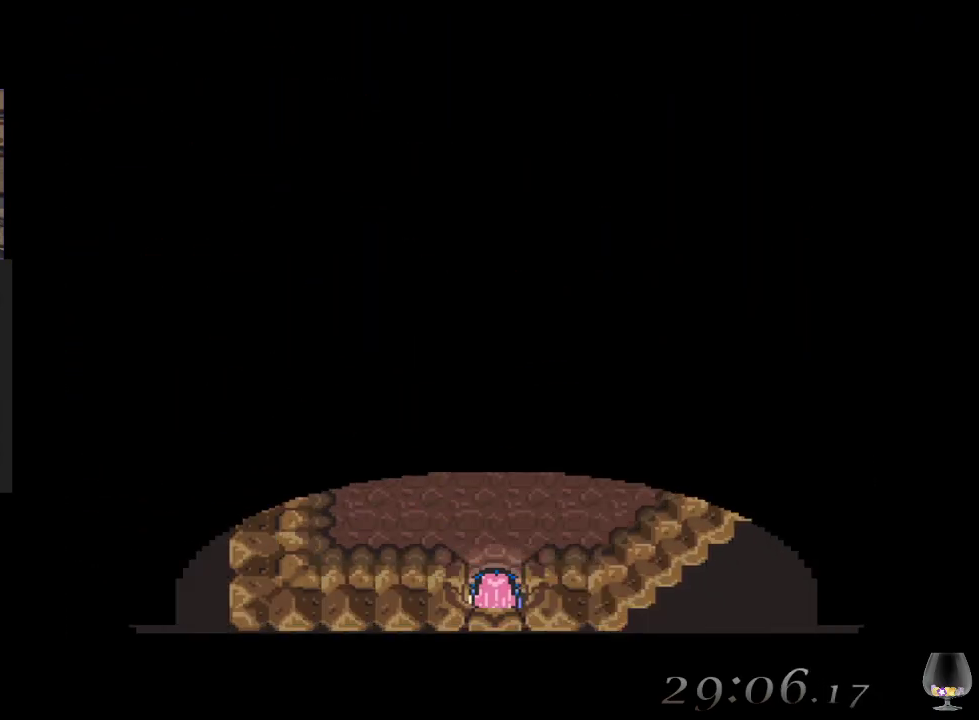
{"buttons": [], "left_stick": "up", "events": [[217, "left_stick", "up"]]}
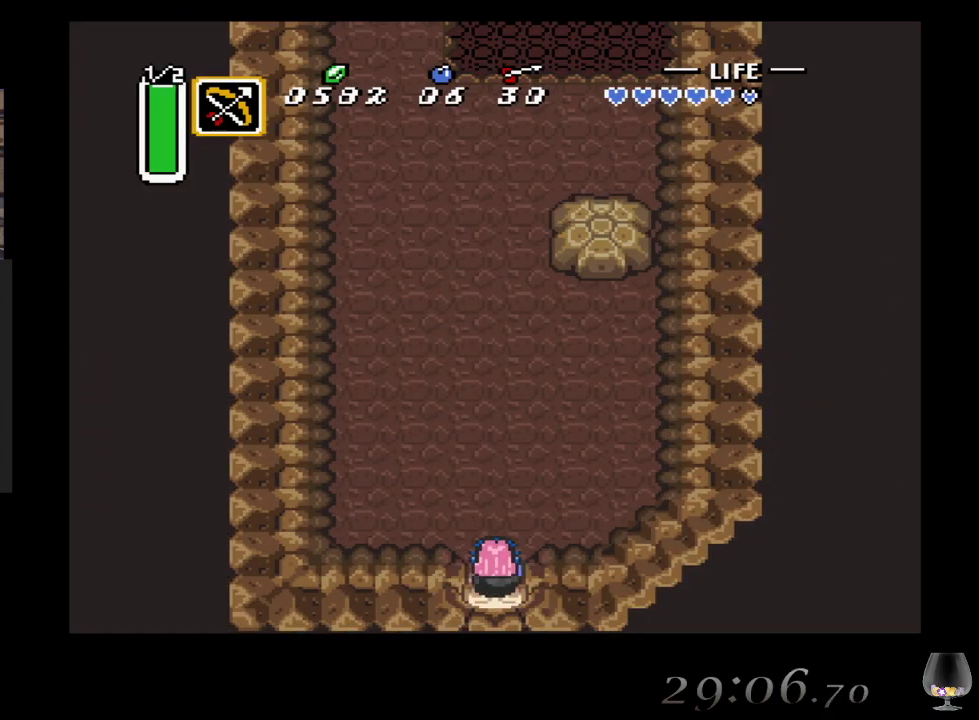
{"buttons": [], "left_stick": "up-left", "events": [[200, "left_stick", "up-left"]]}
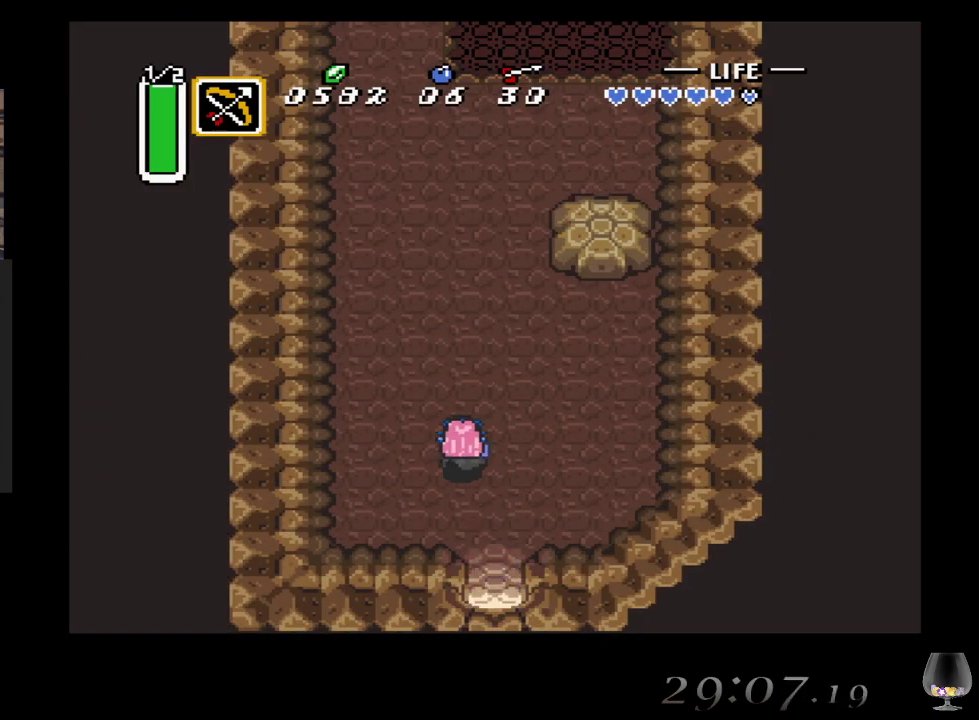
{"buttons": [], "left_stick": "up", "events": [[350, "left_stick", "up"]]}